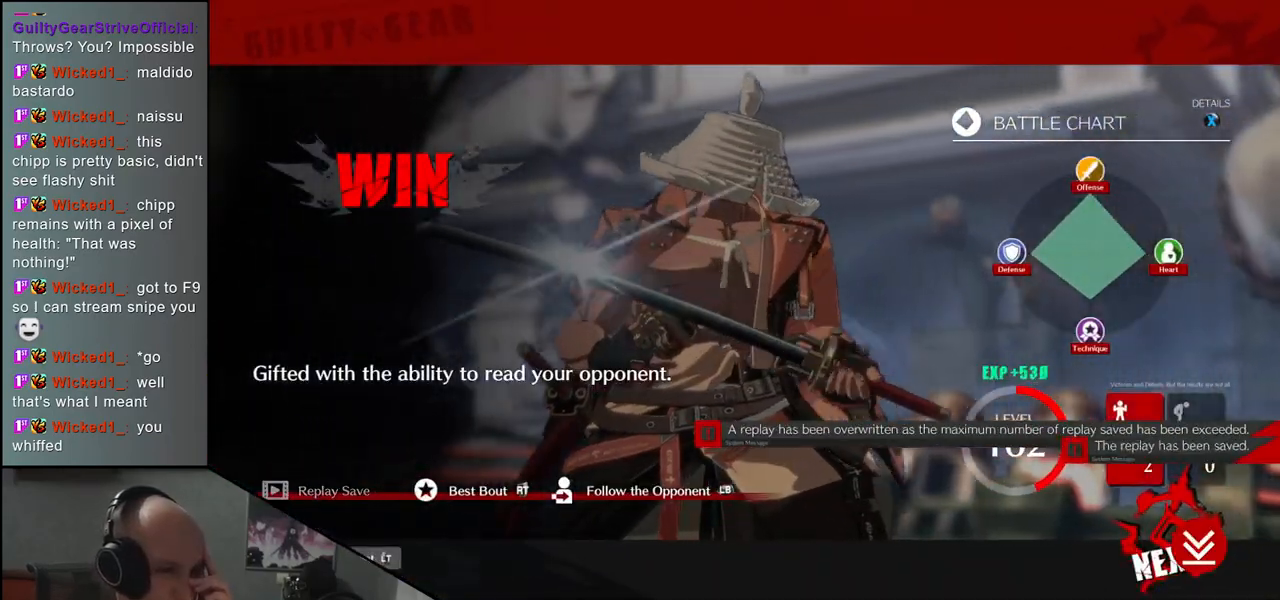
Gameplay with a controller (arcade stick); each line is a JSON object with the inputs held at the frame after it. "events" lists button and stick changes between this image and that frame as [ms after this image, input, new state], when the widget could be followed in between. Not read: L3 R3.
{"buttons": [], "left_stick": "center", "events": [[50, "L1", "down"], [117, "L1", "up"]]}
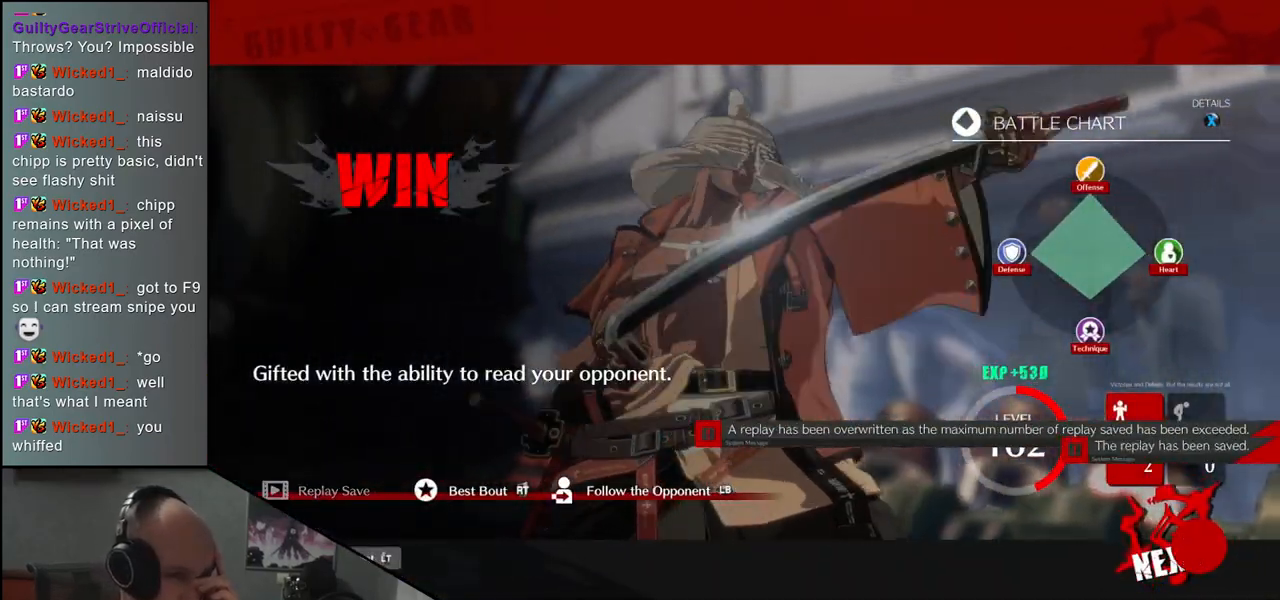
{"buttons": [], "left_stick": "center", "events": [[417, "L1", "down"], [500, "L1", "up"]]}
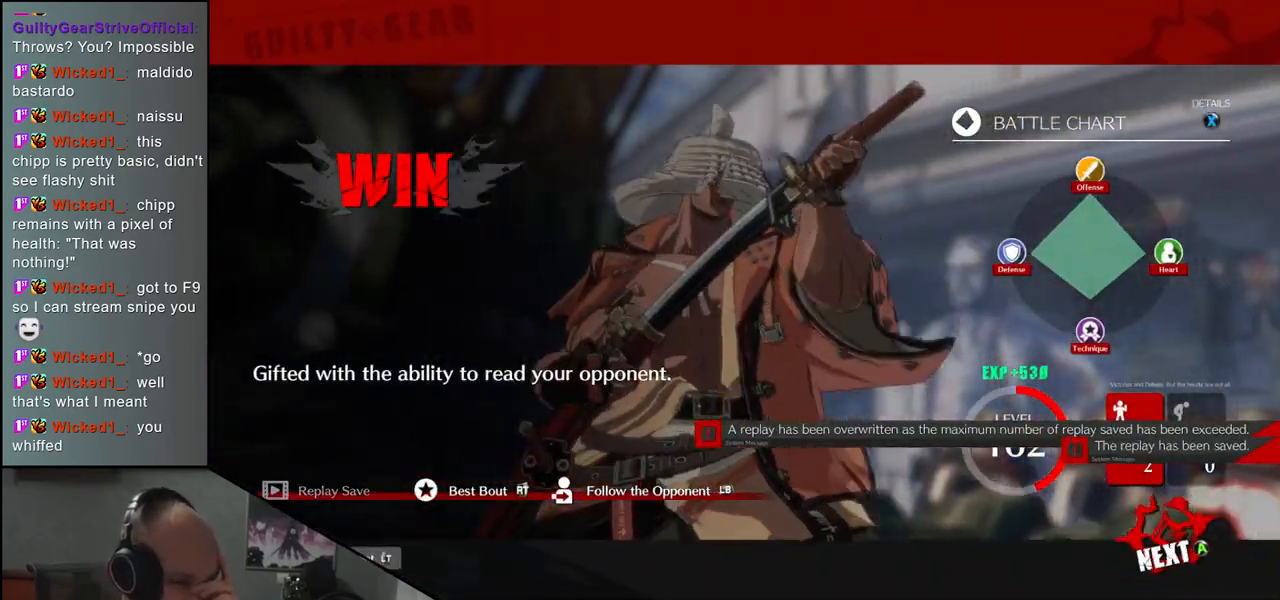
{"buttons": [], "left_stick": "center", "events": []}
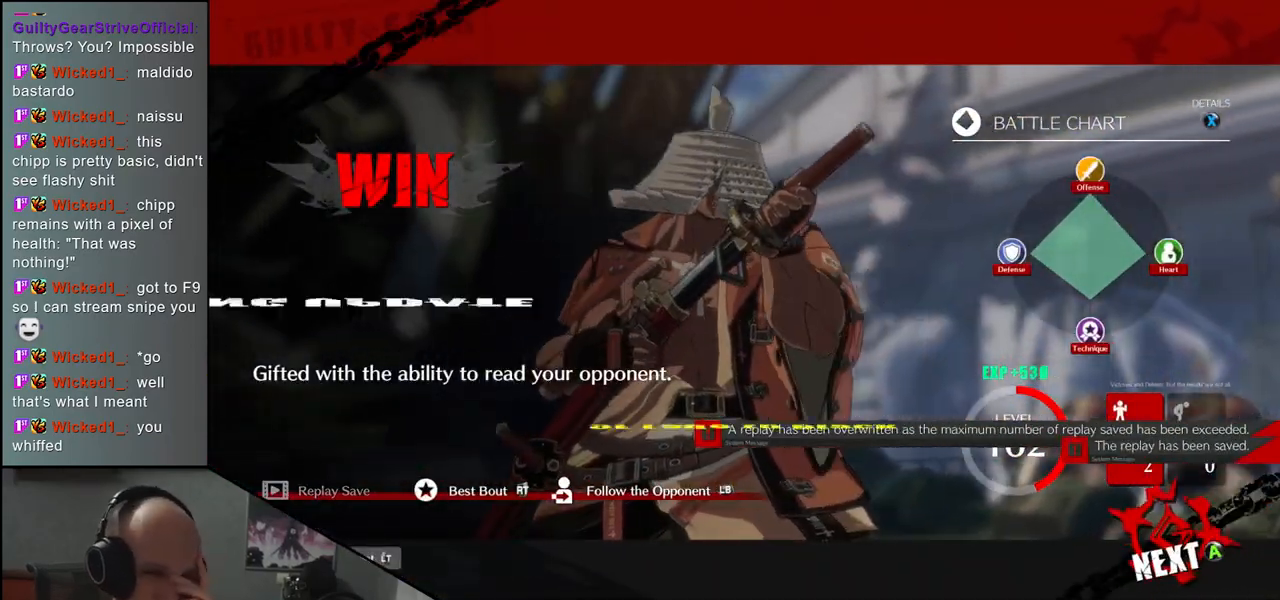
{"buttons": [], "left_stick": "center", "events": []}
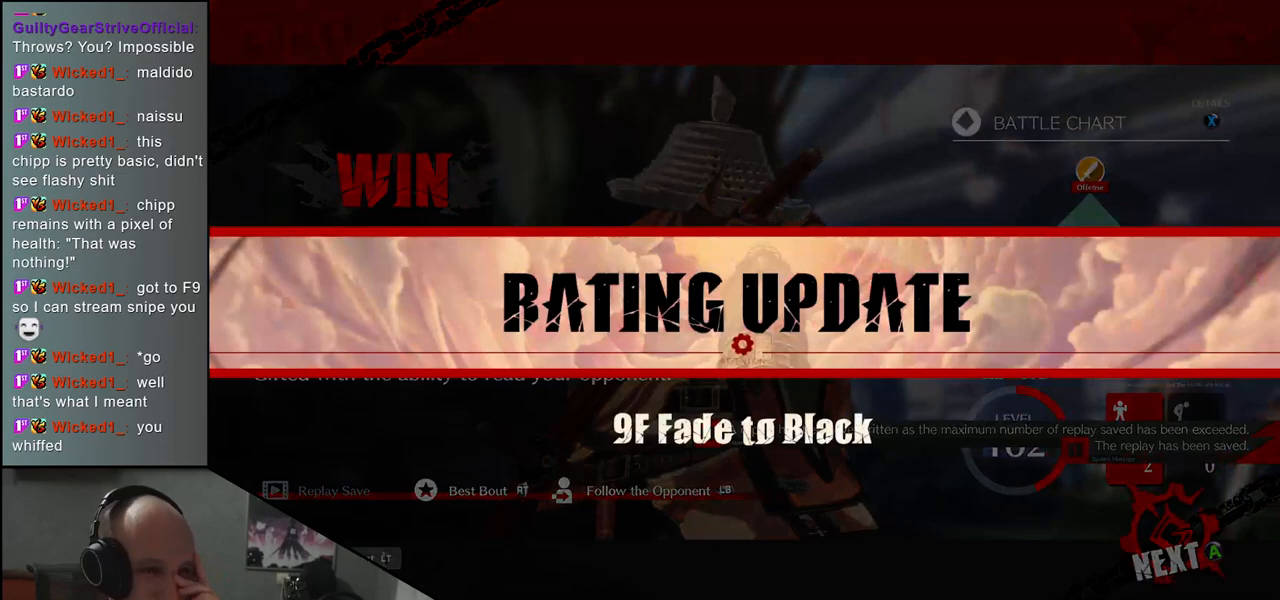
{"buttons": [], "left_stick": "center", "events": []}
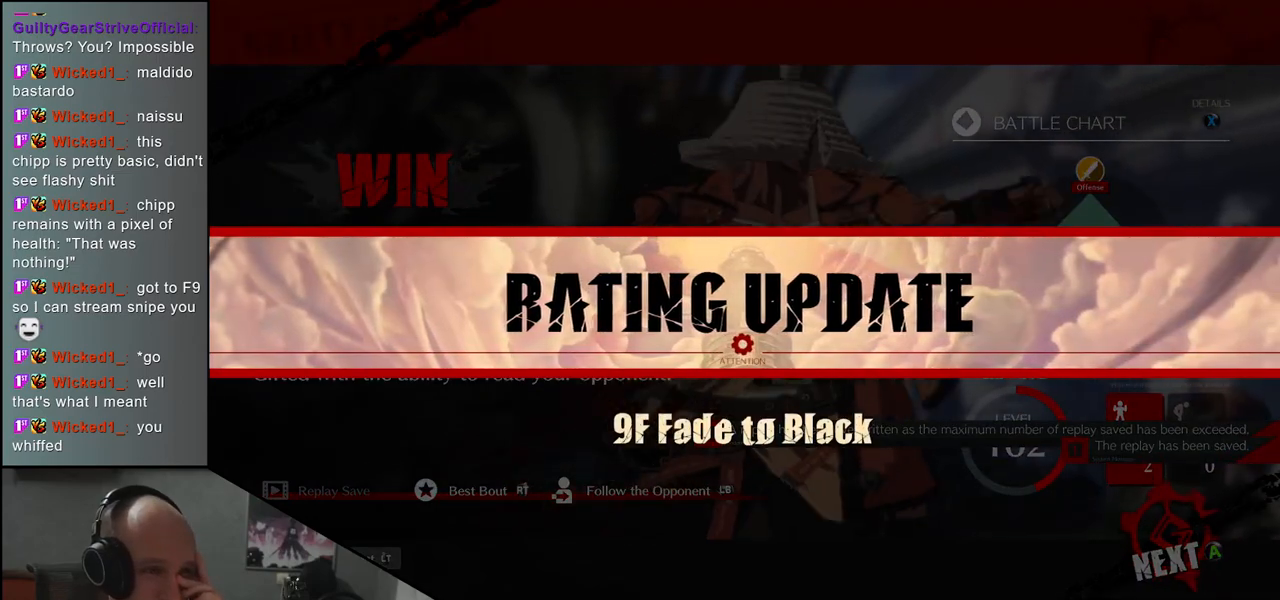
{"buttons": [], "left_stick": "center", "events": []}
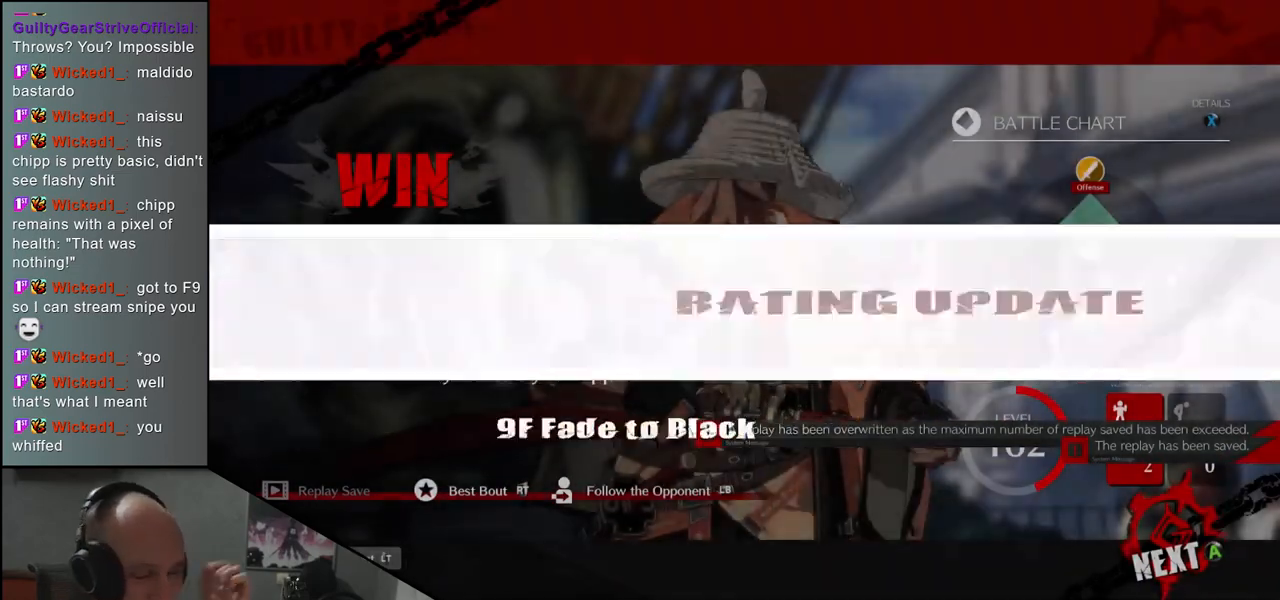
{"buttons": [], "left_stick": "center", "events": []}
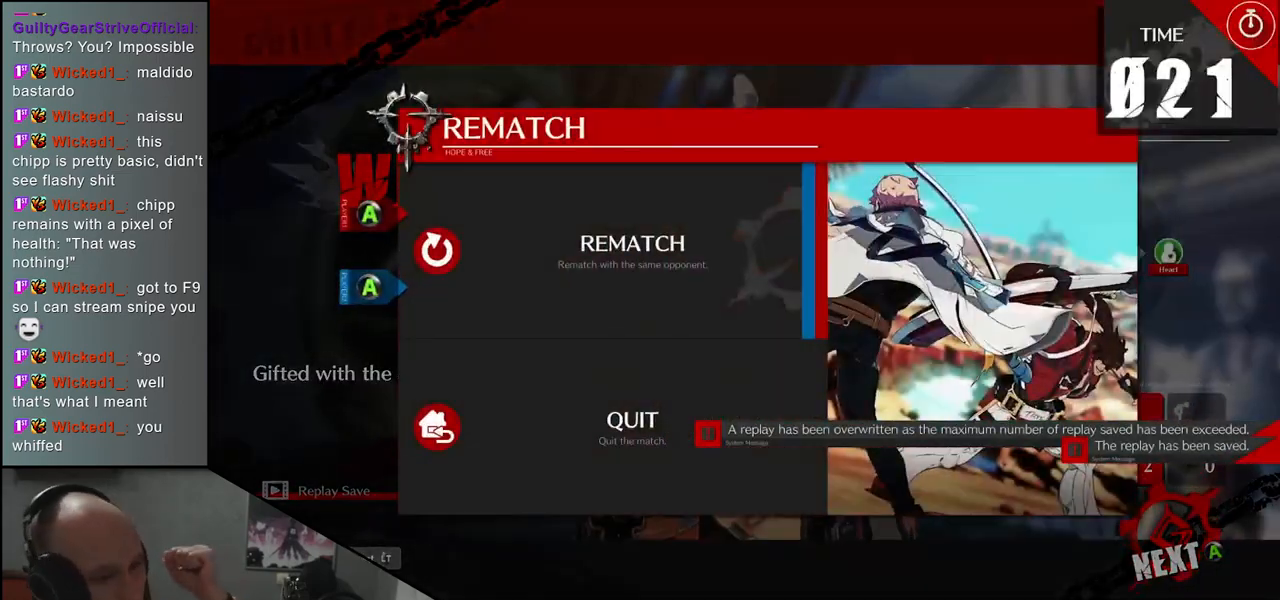
{"buttons": [], "left_stick": "center", "events": []}
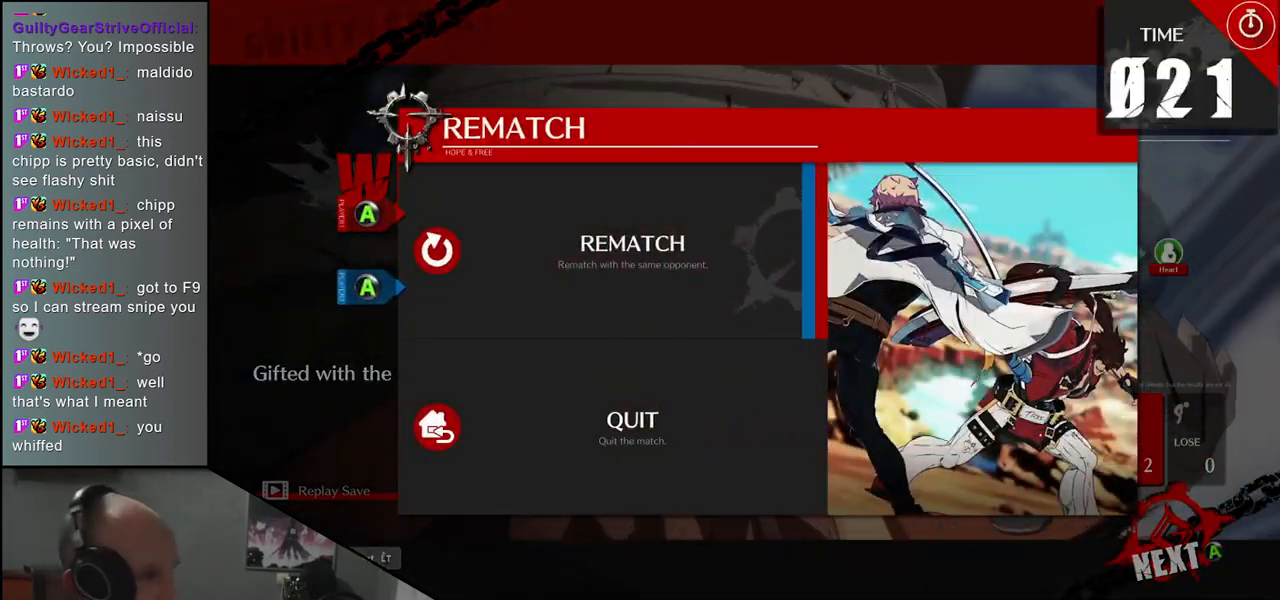
{"buttons": [], "left_stick": "center", "events": [[67, "L1", "down"], [117, "L1", "up"]]}